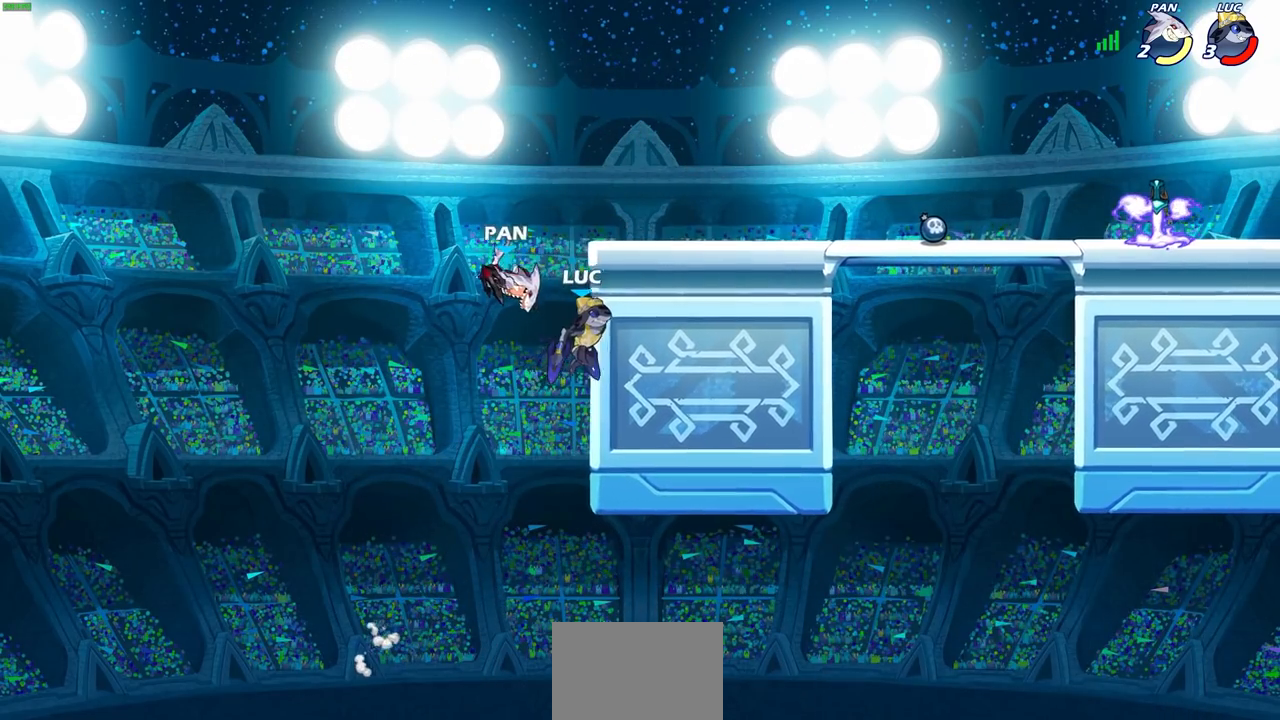
Gameplay with a controller (PlayStation layout); each line is a JSON object with the inputs held at the frame after it. "events" lists button and stick changes between this image and that frame as [ms after this image, input, new state], when the widget could be followed in between.
{"buttons": [], "left_stick": "up-left", "right_stick": "center", "events": [[300, "left_stick", "up-right"], [483, "left_stick", "up-left"]]}
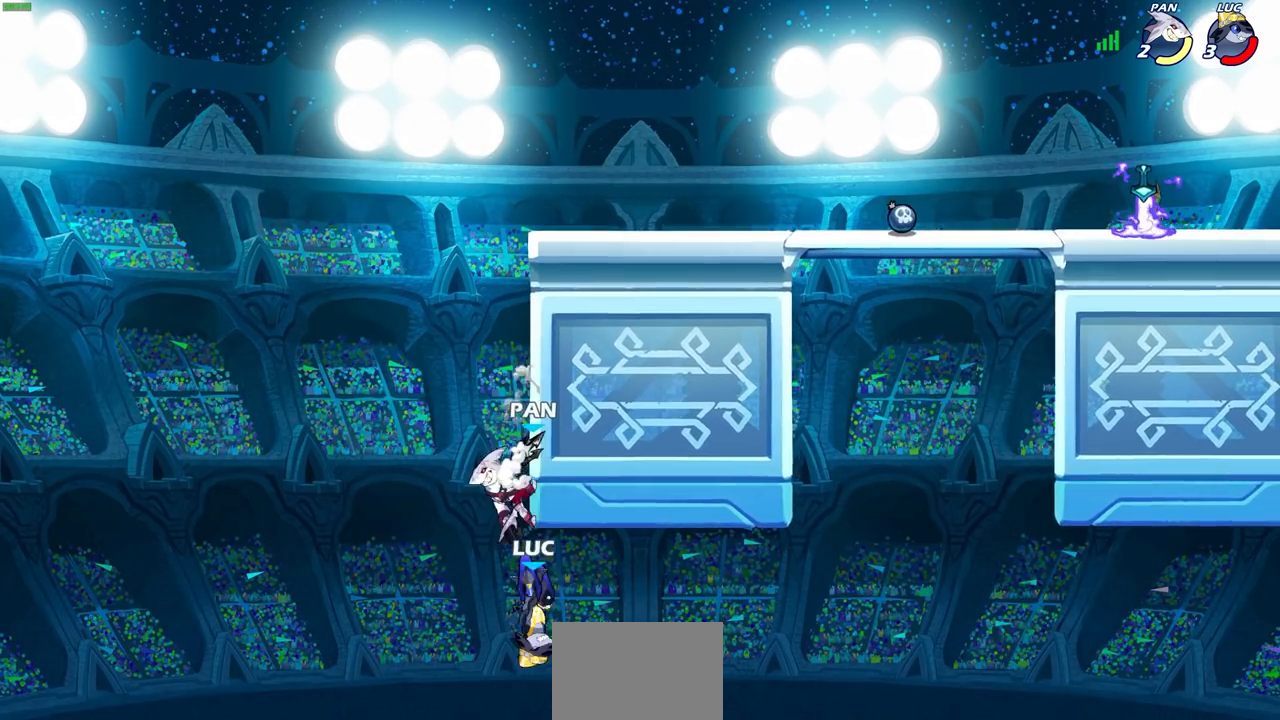
{"buttons": ["CIRCLE", "R2"], "left_stick": "center", "right_stick": "center", "events": [[283, "left_stick", "center"], [300, "R1", "down"], [300, "R2", "down"], [333, "CIRCLE", "down"], [483, "R1", "up"]]}
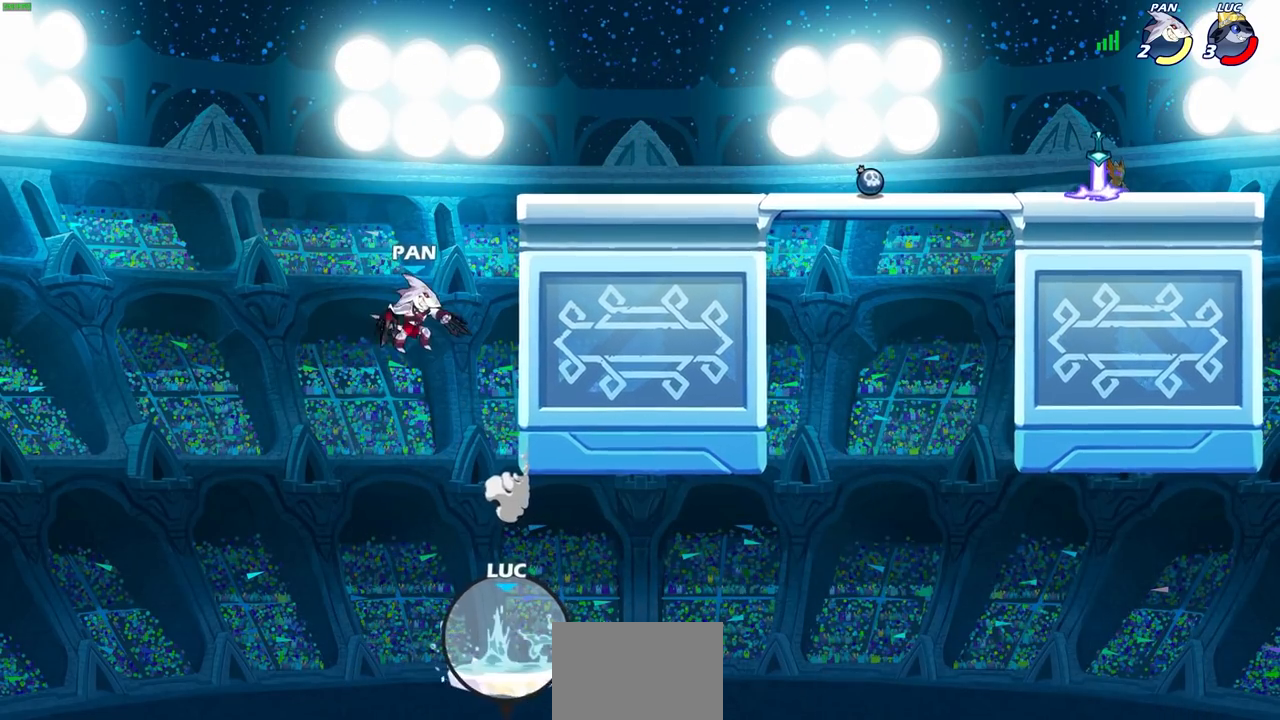
{"buttons": ["CIRCLE", "R2"], "left_stick": "center", "right_stick": "center", "events": [[400, "R1", "down"], [500, "R1", "up"]]}
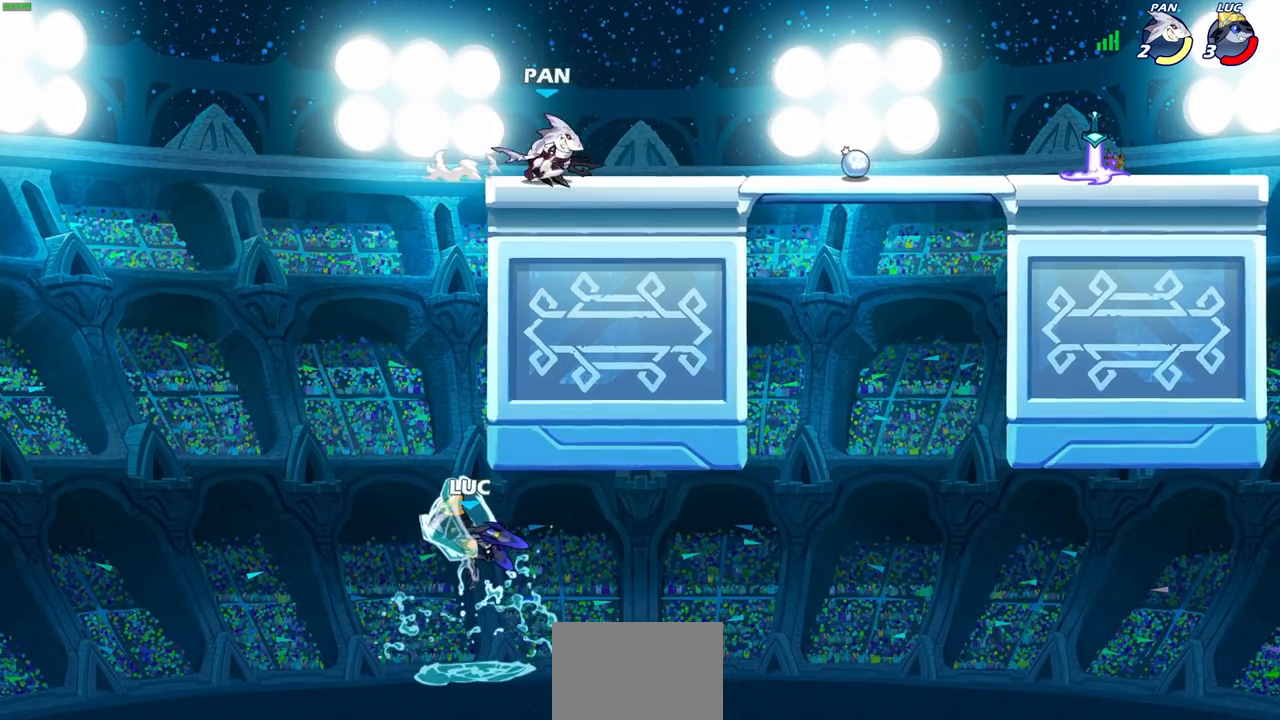
{"buttons": ["CROSS"], "left_stick": "right", "right_stick": "center", "events": [[17, "CIRCLE", "up"], [17, "R2", "up"], [167, "left_stick", "right"], [467, "CROSS", "down"]]}
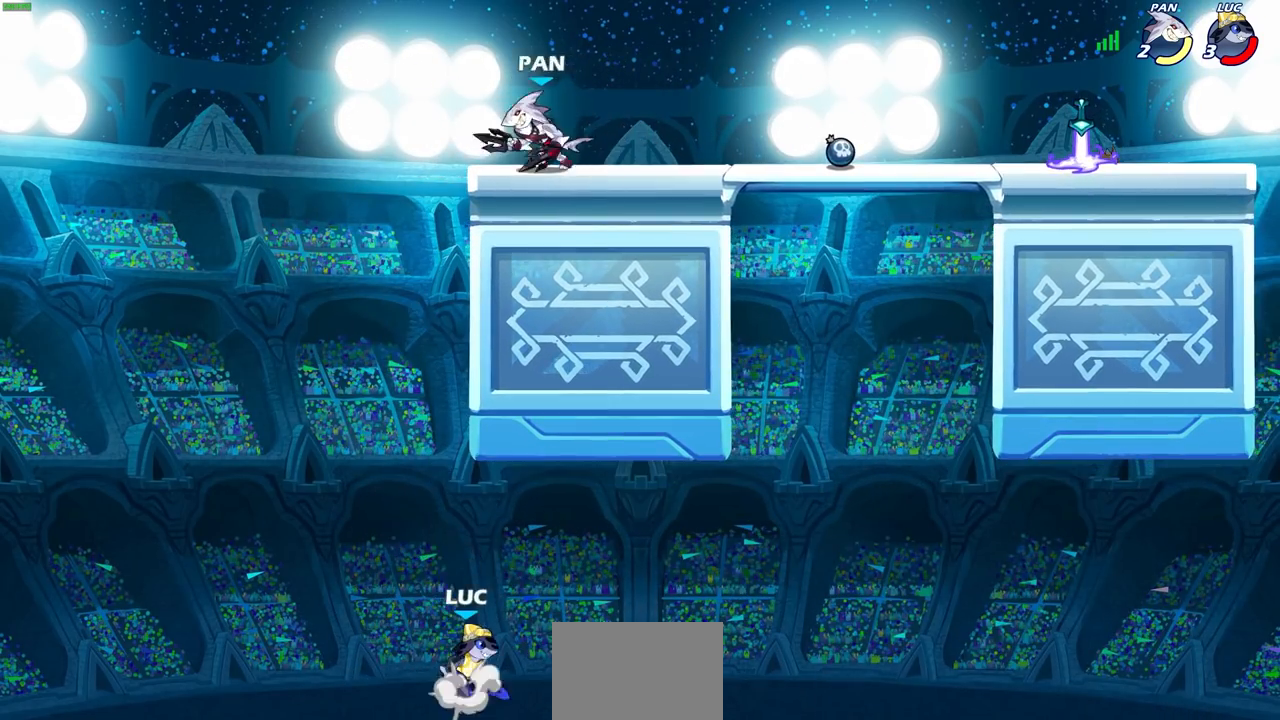
{"buttons": [], "left_stick": "right", "right_stick": "center", "events": [[83, "CROSS", "up"]]}
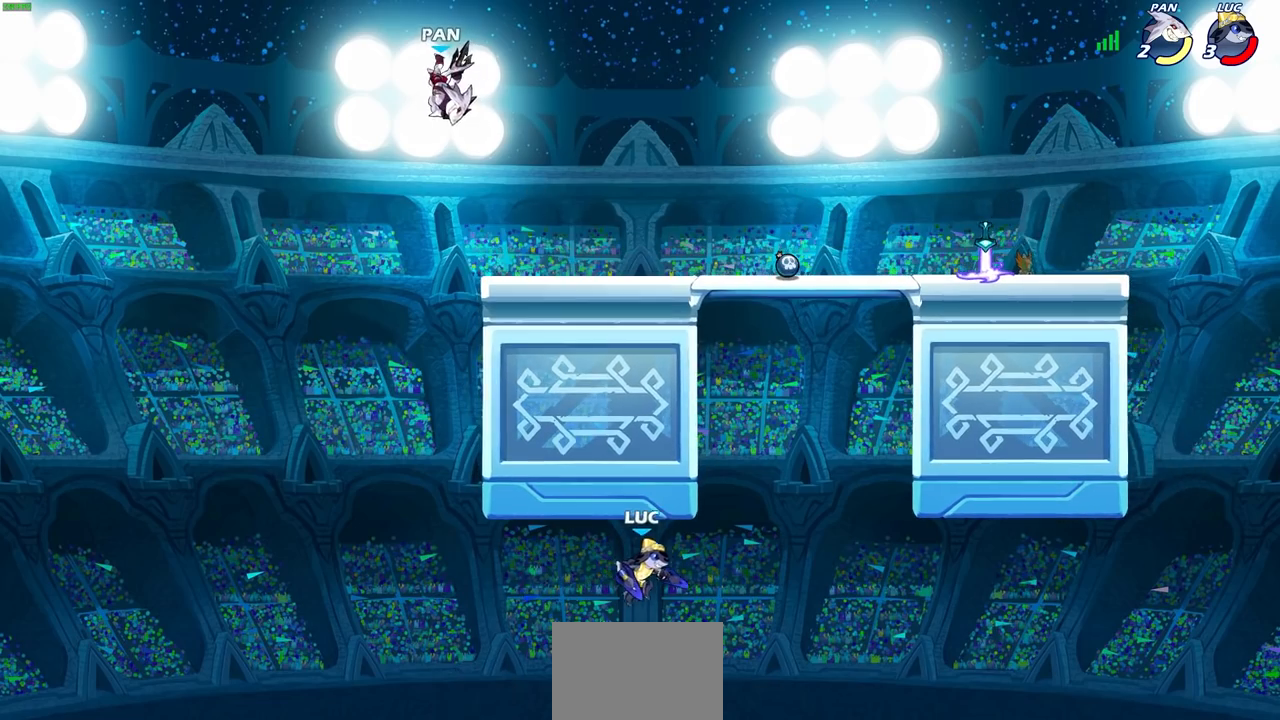
{"buttons": ["CROSS"], "left_stick": "left", "right_stick": "center", "events": [[167, "CROSS", "down"], [200, "left_stick", "up-left"], [283, "left_stick", "left"]]}
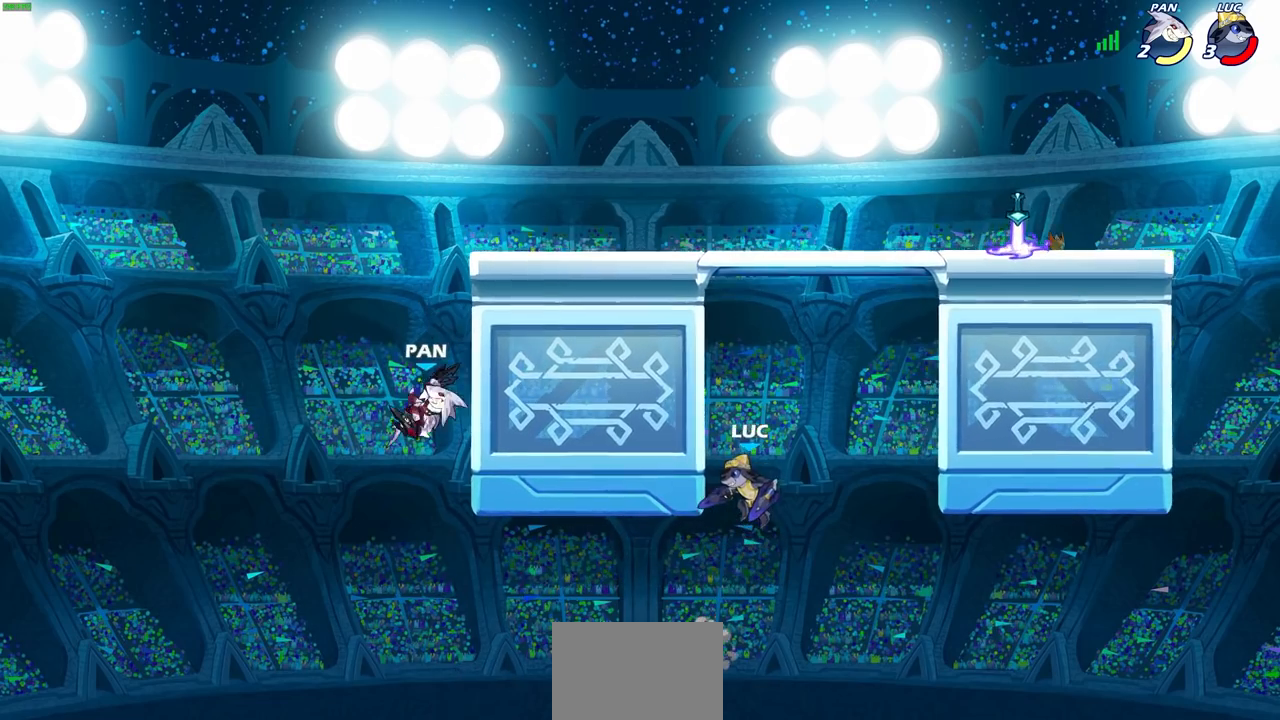
{"buttons": ["CROSS"], "left_stick": "up-left", "right_stick": "center", "events": [[133, "CROSS", "up"], [233, "CROSS", "down"], [233, "left_stick", "right"], [317, "left_stick", "up-left"], [367, "CROSS", "up"], [483, "CROSS", "down"]]}
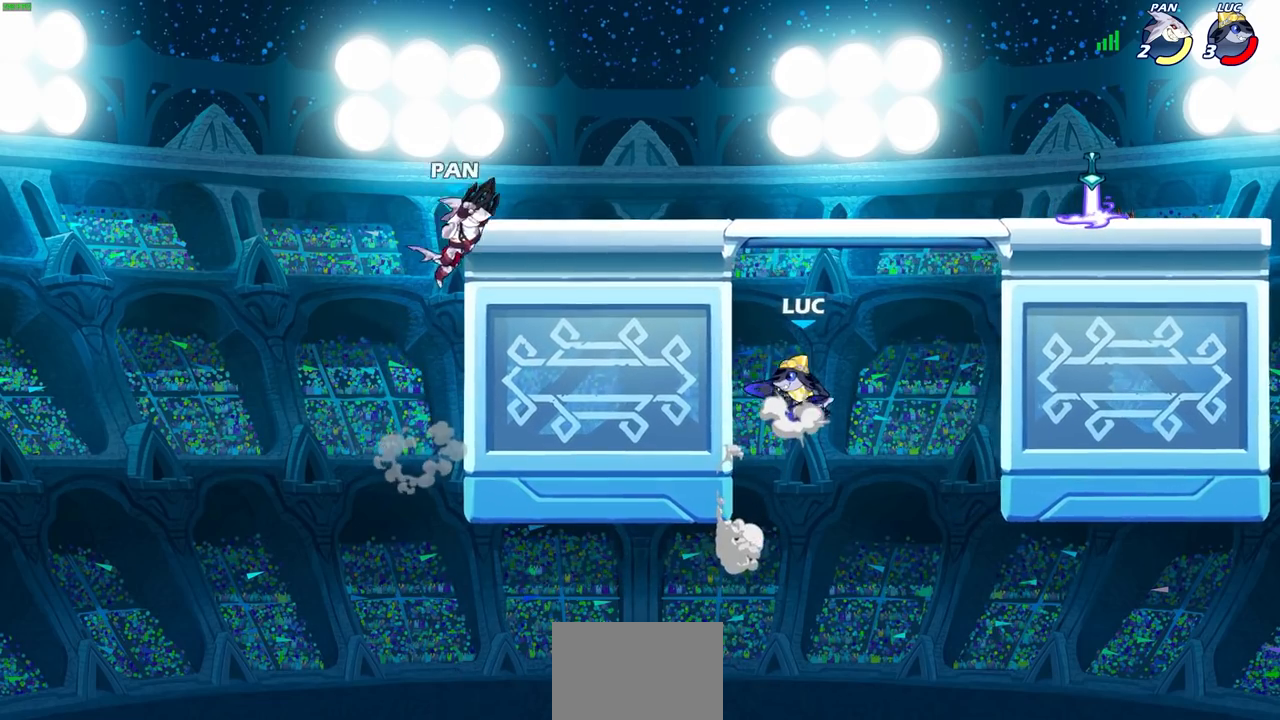
{"buttons": ["CROSS"], "left_stick": "left", "right_stick": "center", "events": [[133, "left_stick", "up-right"], [200, "CROSS", "up"], [283, "CROSS", "down"], [317, "left_stick", "up-left"], [467, "left_stick", "left"]]}
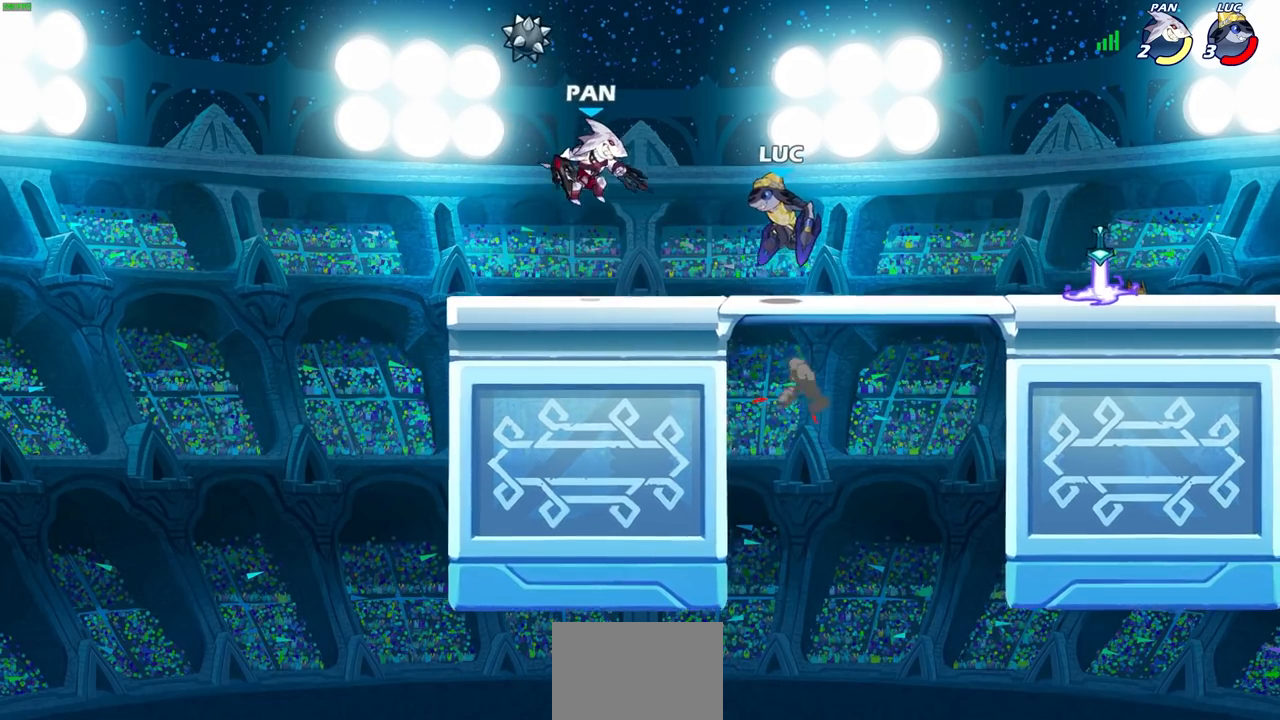
{"buttons": [], "left_stick": "center", "right_stick": "center", "events": [[17, "CROSS", "up"], [117, "left_stick", "down-left"], [300, "R2", "down"], [300, "SQUARE", "down"], [317, "left_stick", "center"], [333, "TRIANGLE", "down"], [350, "R1", "down"], [383, "SQUARE", "up"], [383, "TRIANGLE", "up"], [400, "R1", "up"], [400, "R2", "up"]]}
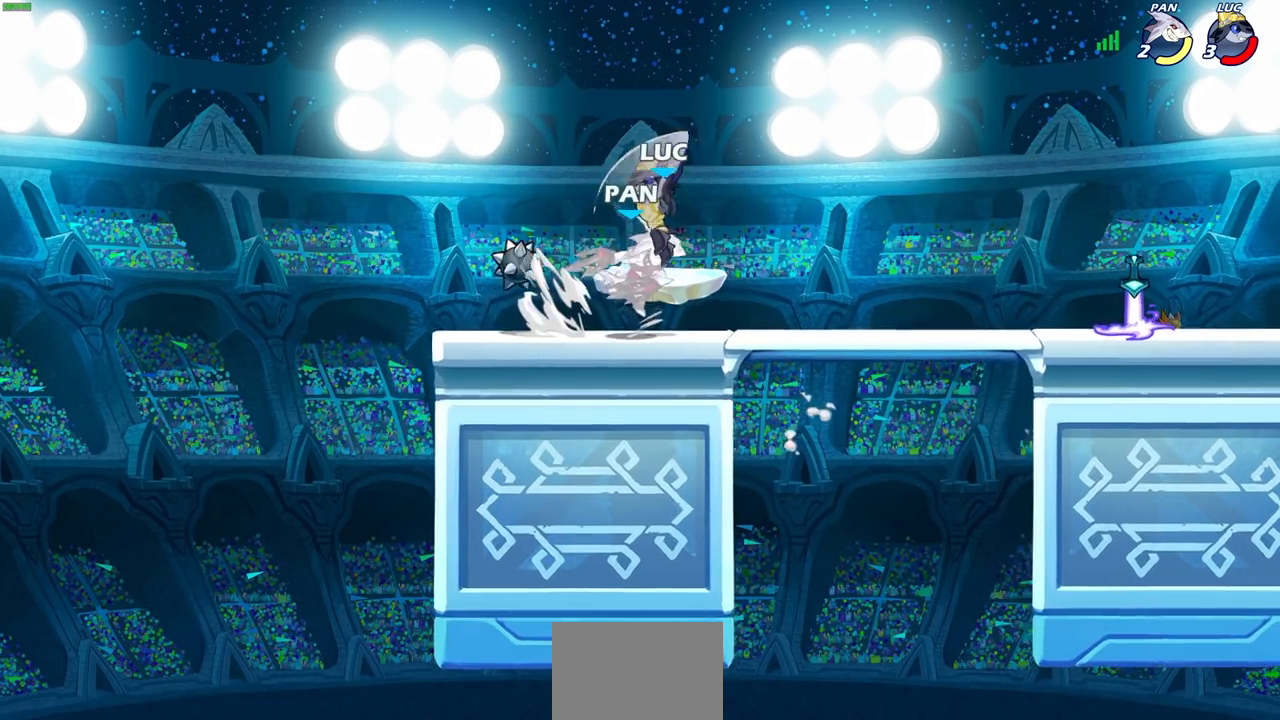
{"buttons": [], "left_stick": "up-left", "right_stick": "center", "events": [[433, "left_stick", "up-left"]]}
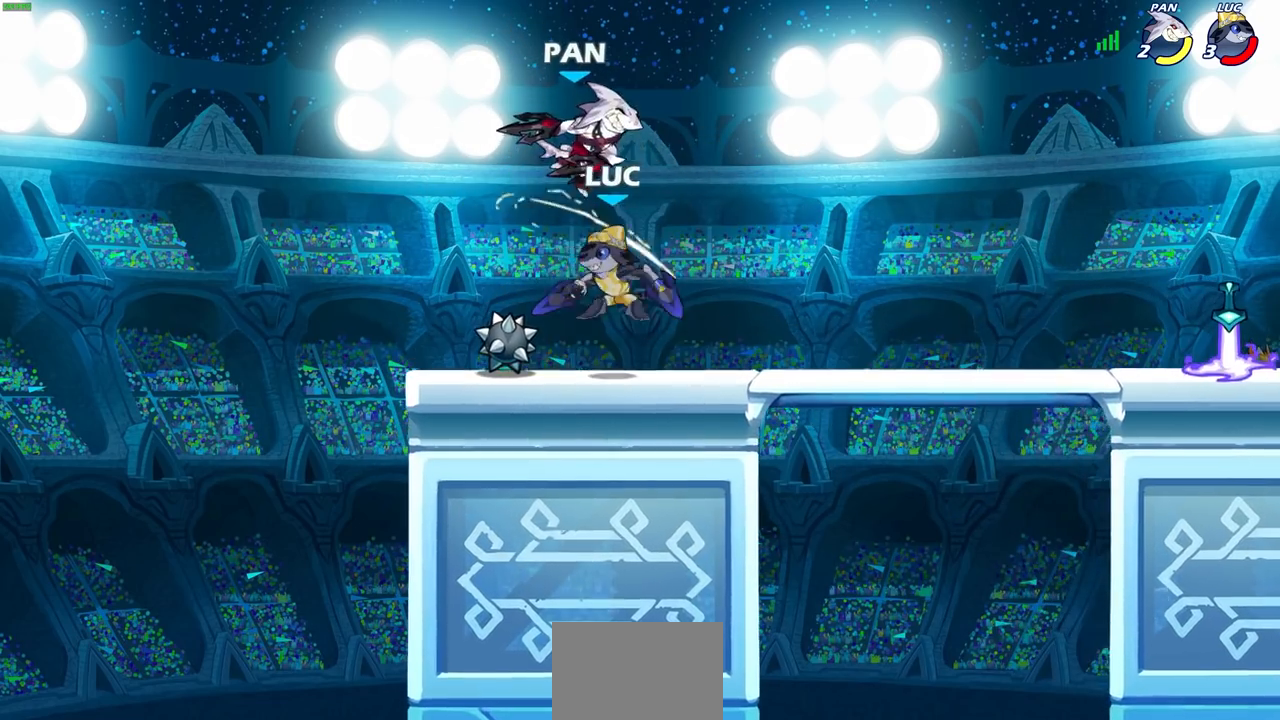
{"buttons": ["SQUARE"], "left_stick": "down-right", "right_stick": "center", "events": [[117, "left_stick", "right"], [400, "left_stick", "down-right"], [500, "SQUARE", "down"]]}
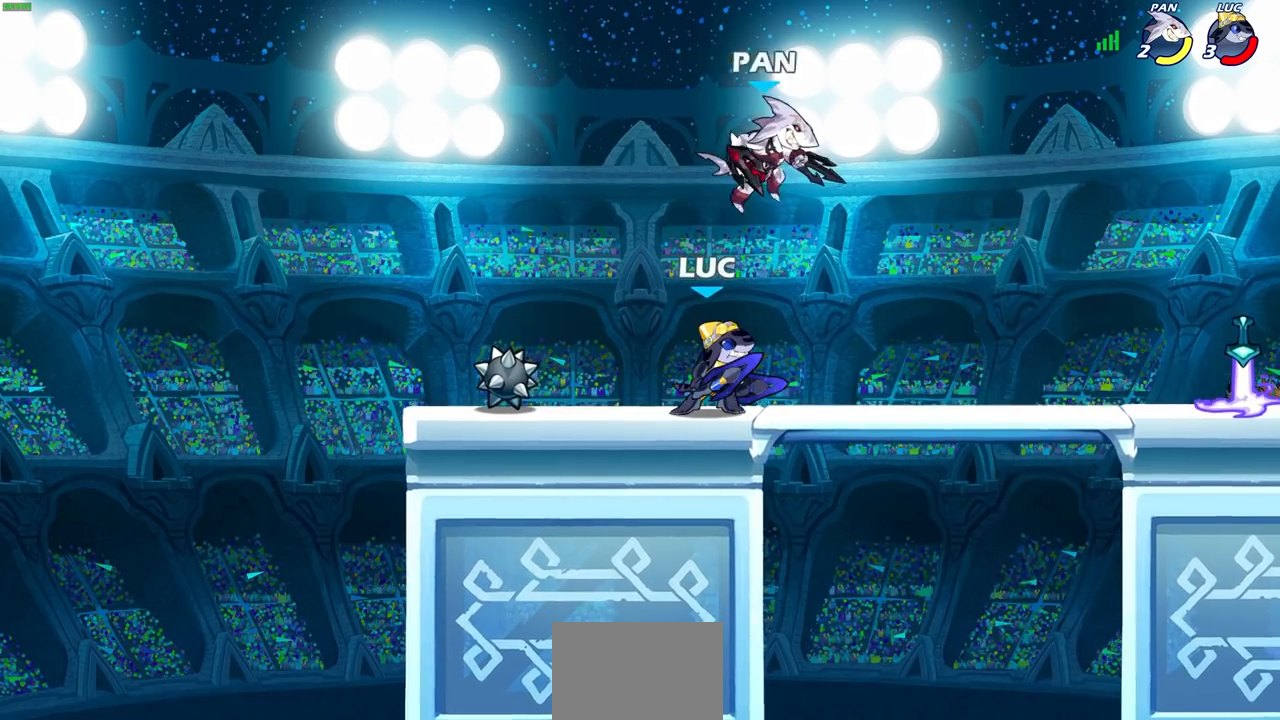
{"buttons": [], "left_stick": "right", "right_stick": "center", "events": [[100, "SQUARE", "up"], [117, "left_stick", "center"], [367, "CROSS", "down"], [417, "SQUARE", "down"], [433, "CROSS", "up"], [433, "right_stick", "down-left"], [467, "SQUARE", "up"], [483, "left_stick", "right"], [483, "right_stick", "center"]]}
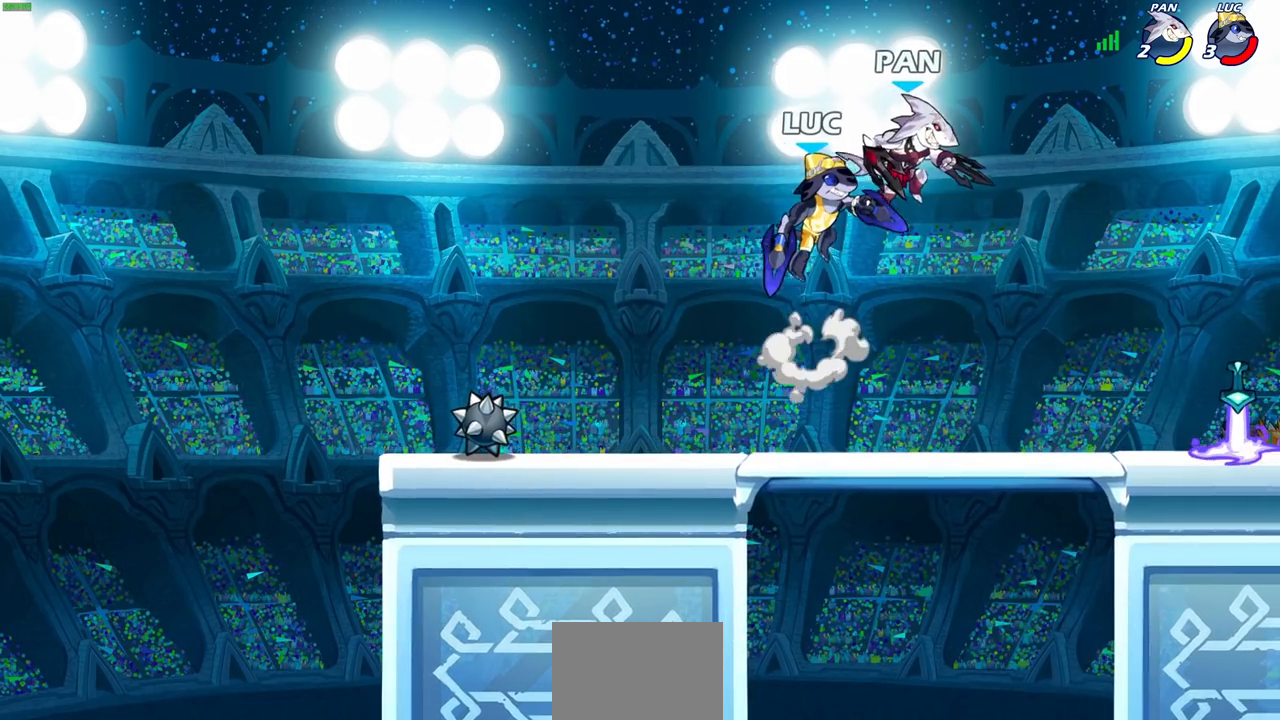
{"buttons": [], "left_stick": "down", "right_stick": "center", "events": [[450, "left_stick", "down"]]}
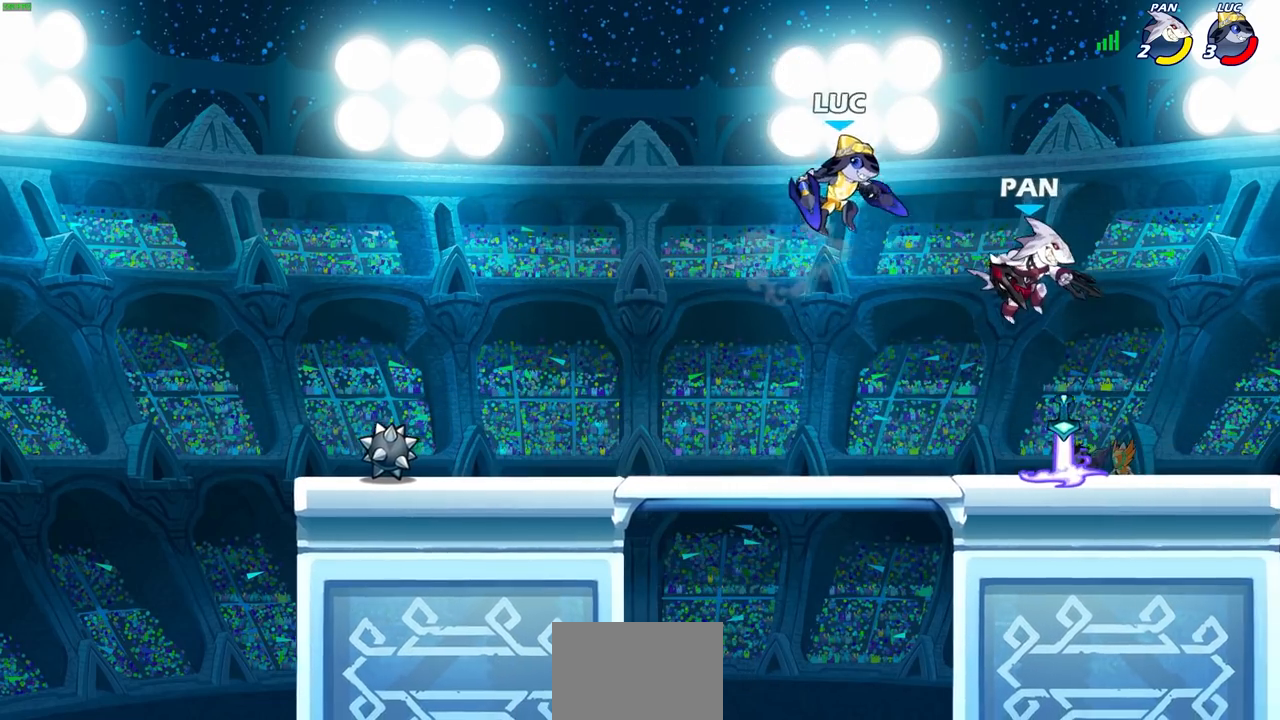
{"buttons": [], "left_stick": "down-right", "right_stick": "center", "events": [[50, "left_stick", "left"], [167, "CROSS", "down"], [217, "left_stick", "up"], [300, "CROSS", "up"], [317, "left_stick", "right"], [400, "left_stick", "down-right"]]}
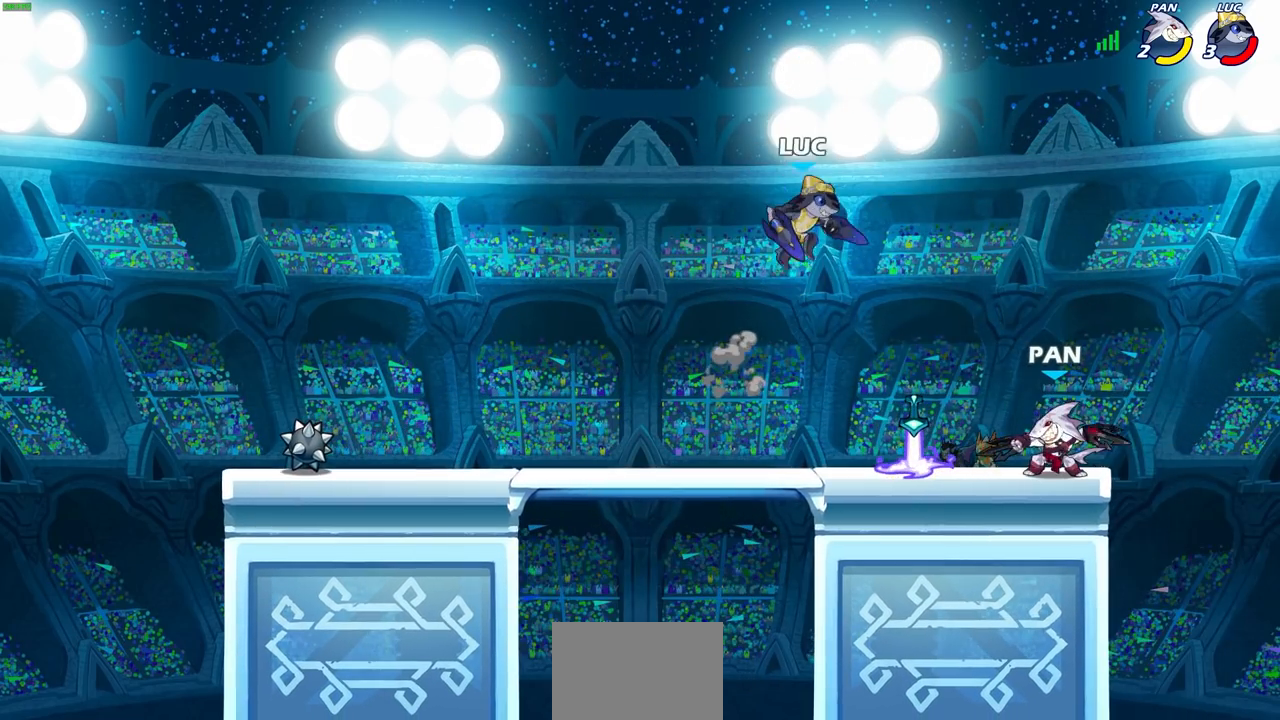
{"buttons": ["R1", "R2"], "left_stick": "up-right", "right_stick": "center", "events": [[17, "left_stick", "right"], [150, "left_stick", "down-left"], [233, "left_stick", "up-left"], [250, "R2", "down"], [317, "left_stick", "up"], [483, "left_stick", "up-right"], [500, "R1", "down"]]}
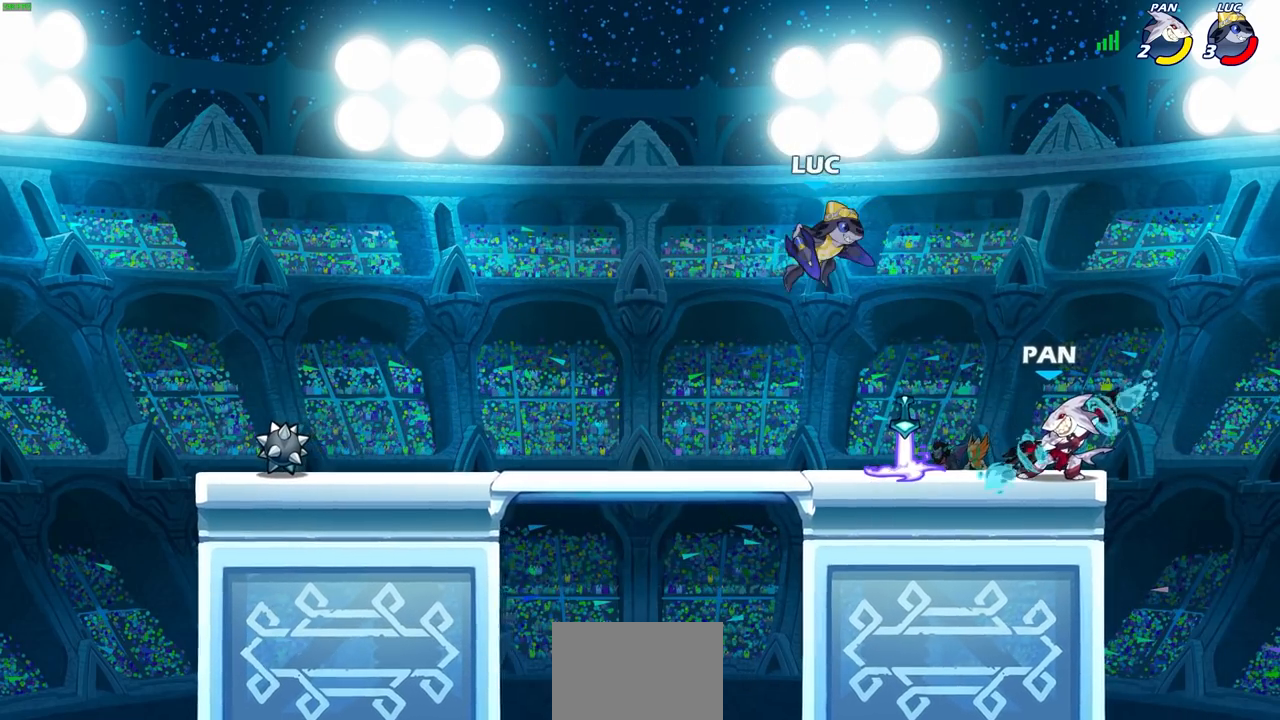
{"buttons": [], "left_stick": "up-right", "right_stick": "center", "events": [[17, "R1", "up"], [17, "R2", "up"], [217, "CROSS", "down"], [267, "left_stick", "up"], [433, "CROSS", "up"], [450, "left_stick", "up-right"]]}
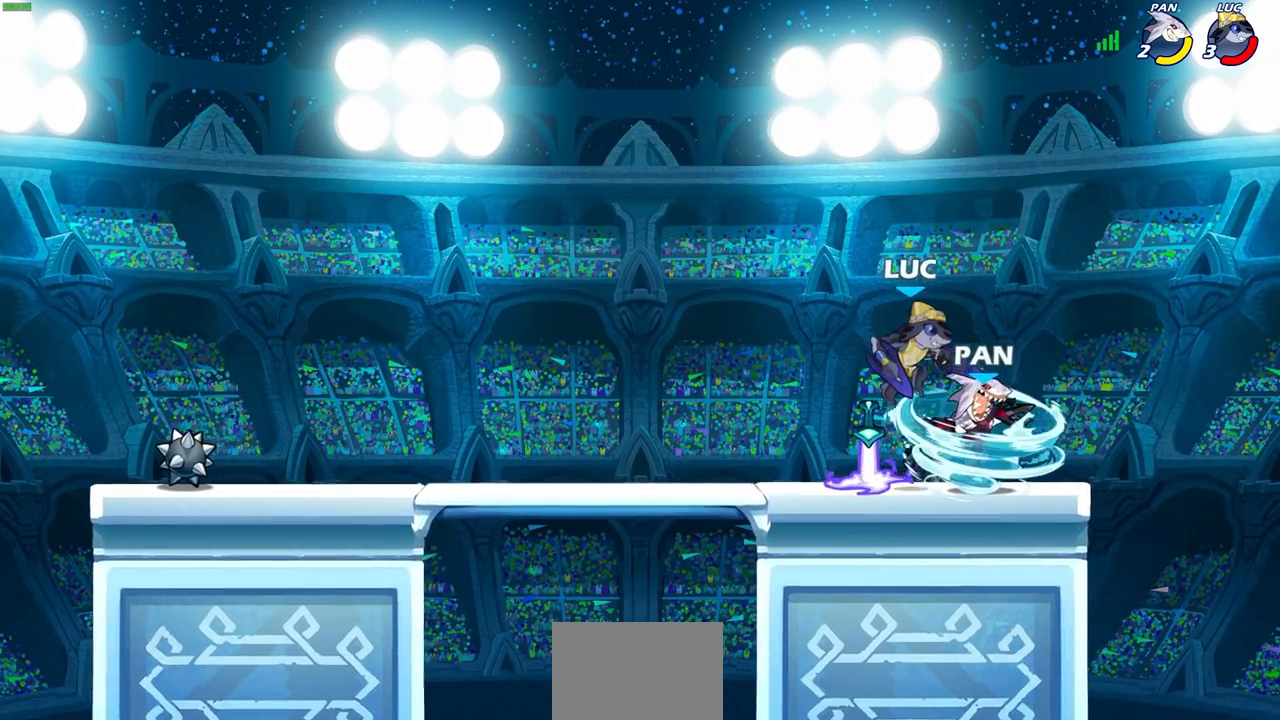
{"buttons": [], "left_stick": "right", "right_stick": "center", "events": [[17, "CROSS", "down"], [100, "CIRCLE", "down"], [167, "CIRCLE", "up"], [167, "CROSS", "up"], [233, "left_stick", "center"], [383, "left_stick", "right"]]}
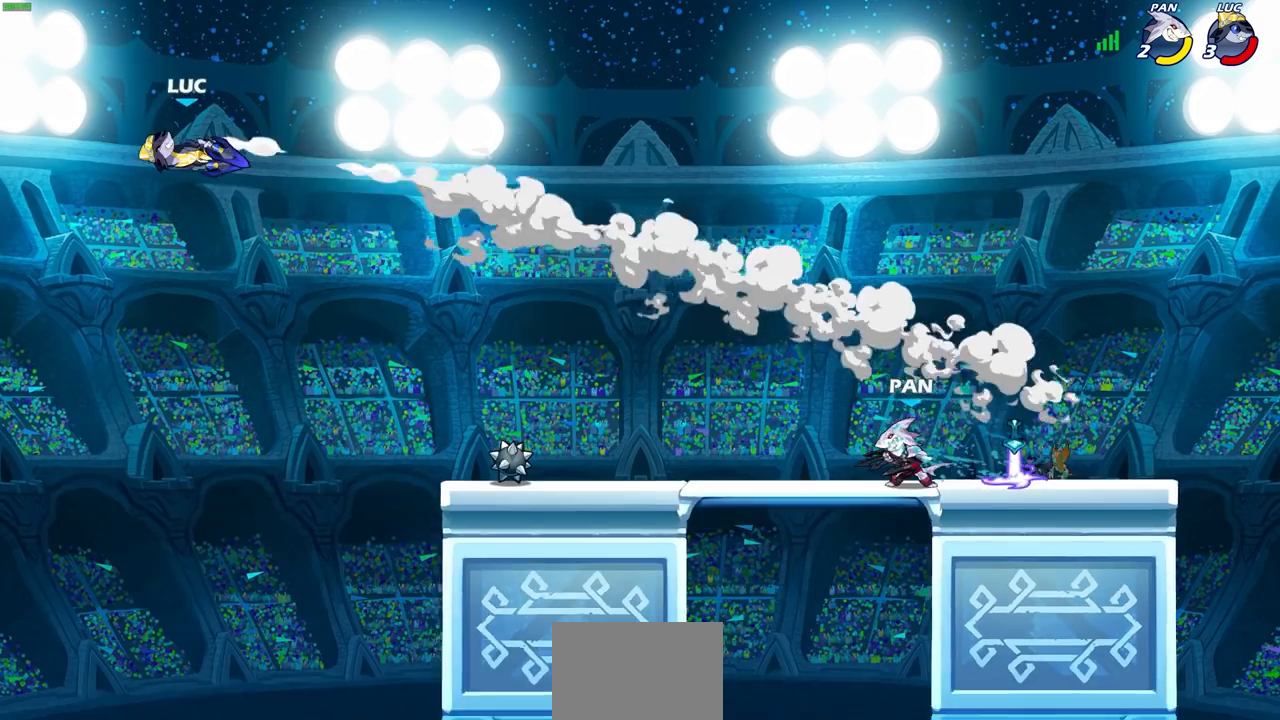
{"buttons": [], "left_stick": "right", "right_stick": "center", "events": []}
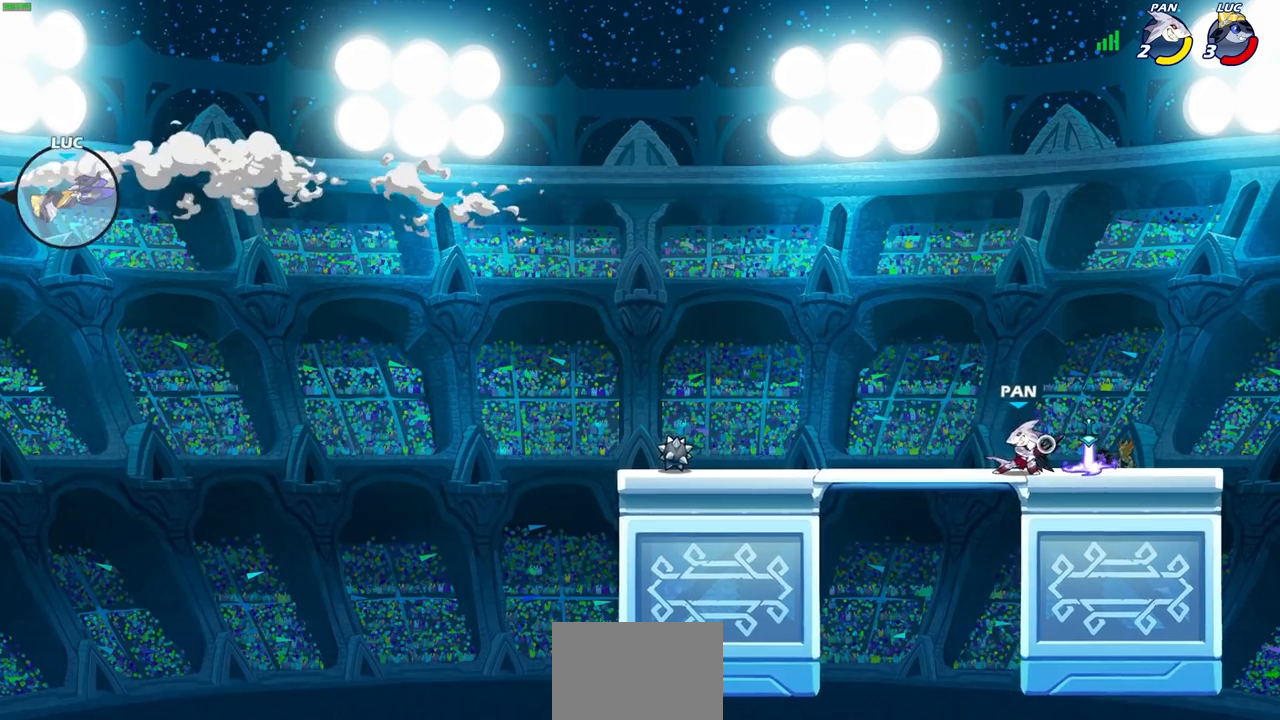
{"buttons": [], "left_stick": "right", "right_stick": "center", "events": []}
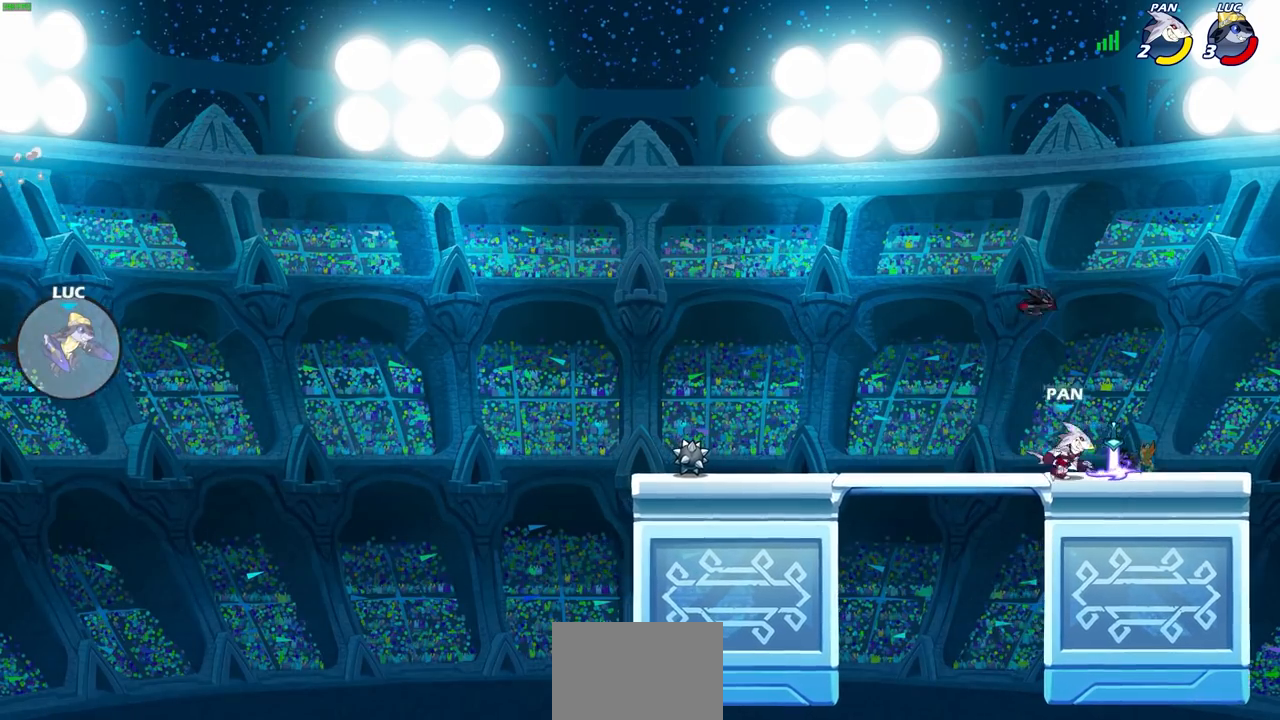
{"buttons": [], "left_stick": "right", "right_stick": "center", "events": [[133, "CIRCLE", "down"], [267, "CIRCLE", "up"]]}
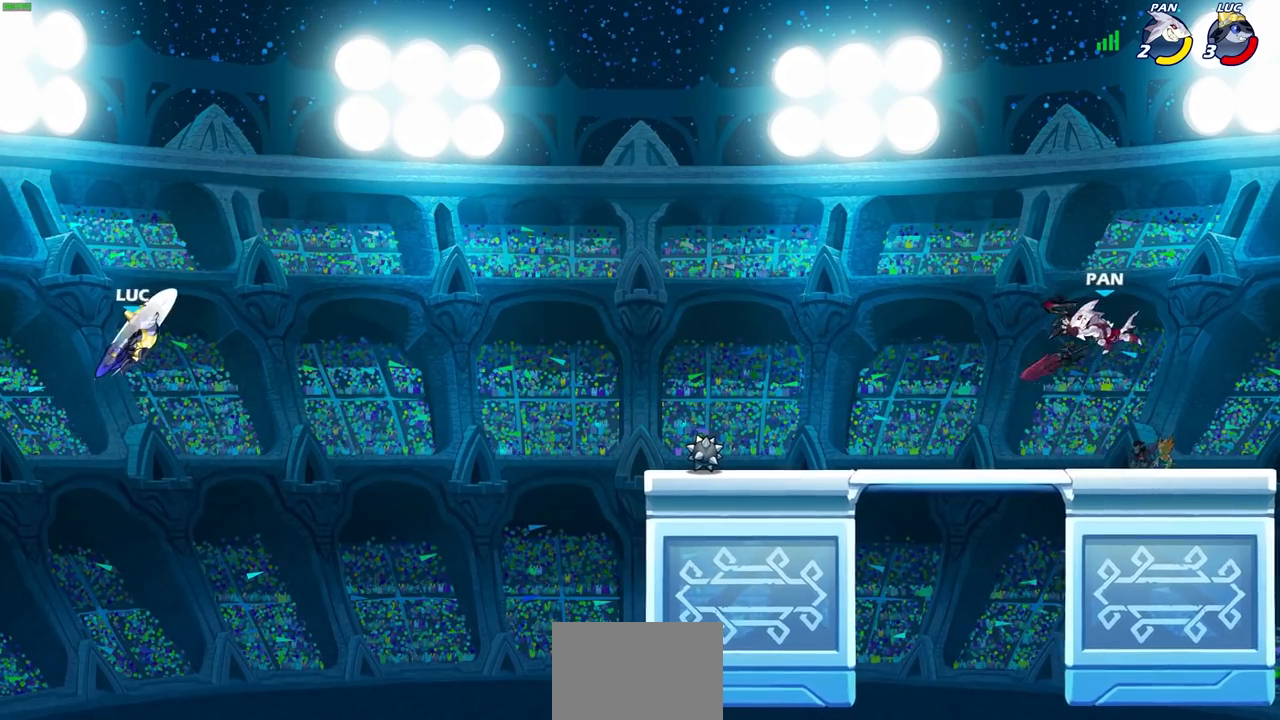
{"buttons": [], "left_stick": "down-right", "right_stick": "center", "events": [[450, "left_stick", "down-right"]]}
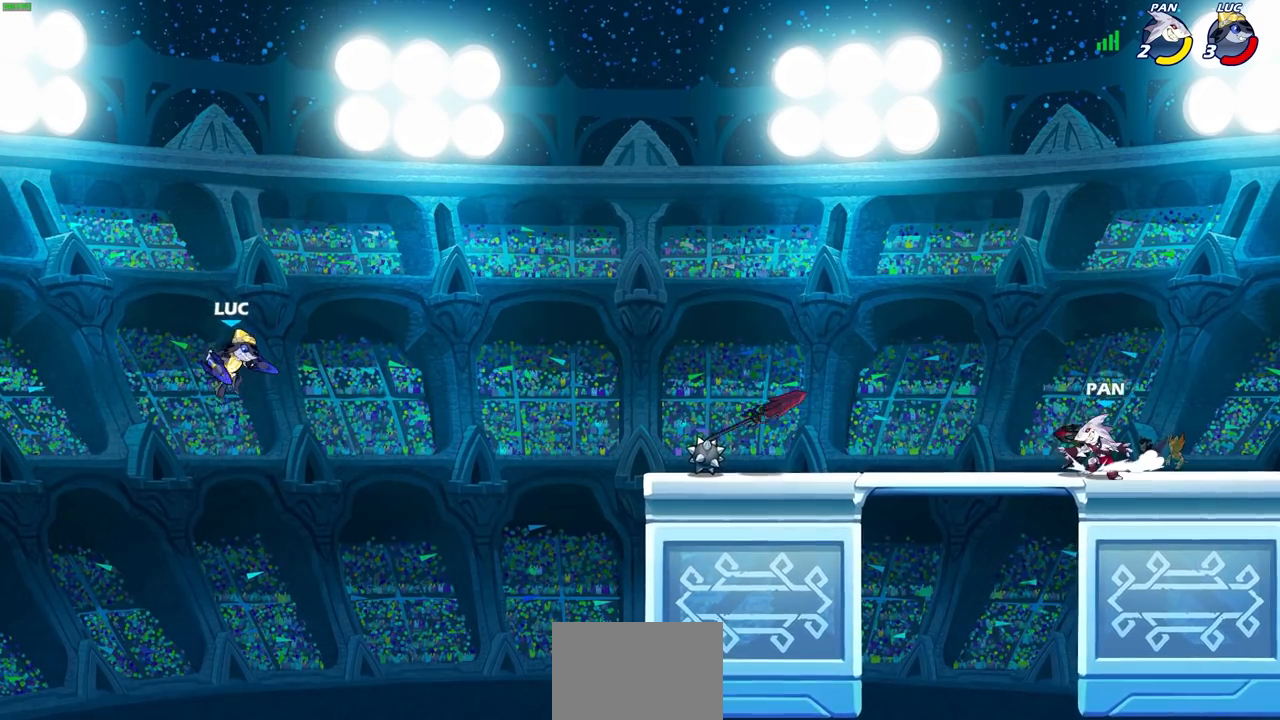
{"buttons": [], "left_stick": "down-right", "right_stick": "center", "events": [[150, "CROSS", "down"], [150, "left_stick", "up-right"], [317, "CROSS", "up"], [467, "left_stick", "down-right"]]}
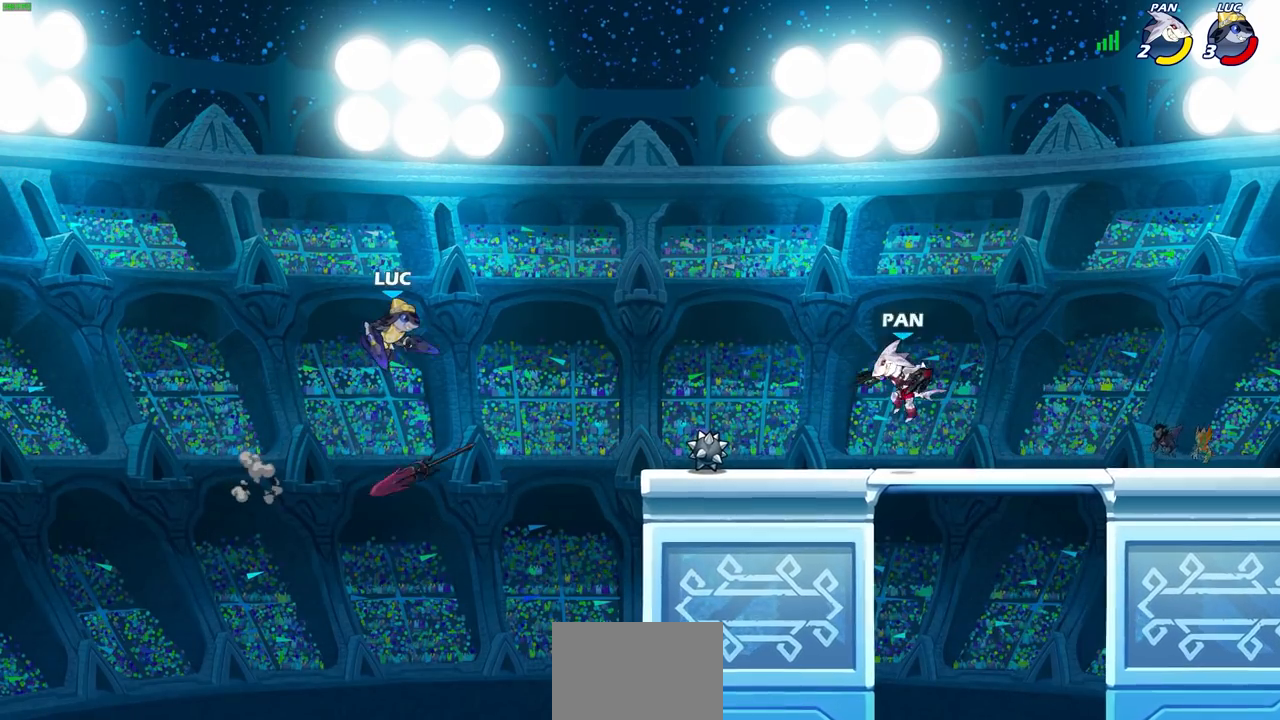
{"buttons": [], "left_stick": "right", "right_stick": "center", "events": [[117, "left_stick", "right"], [250, "R2", "down"], [267, "CIRCLE", "down"], [467, "CIRCLE", "up"], [467, "R2", "up"]]}
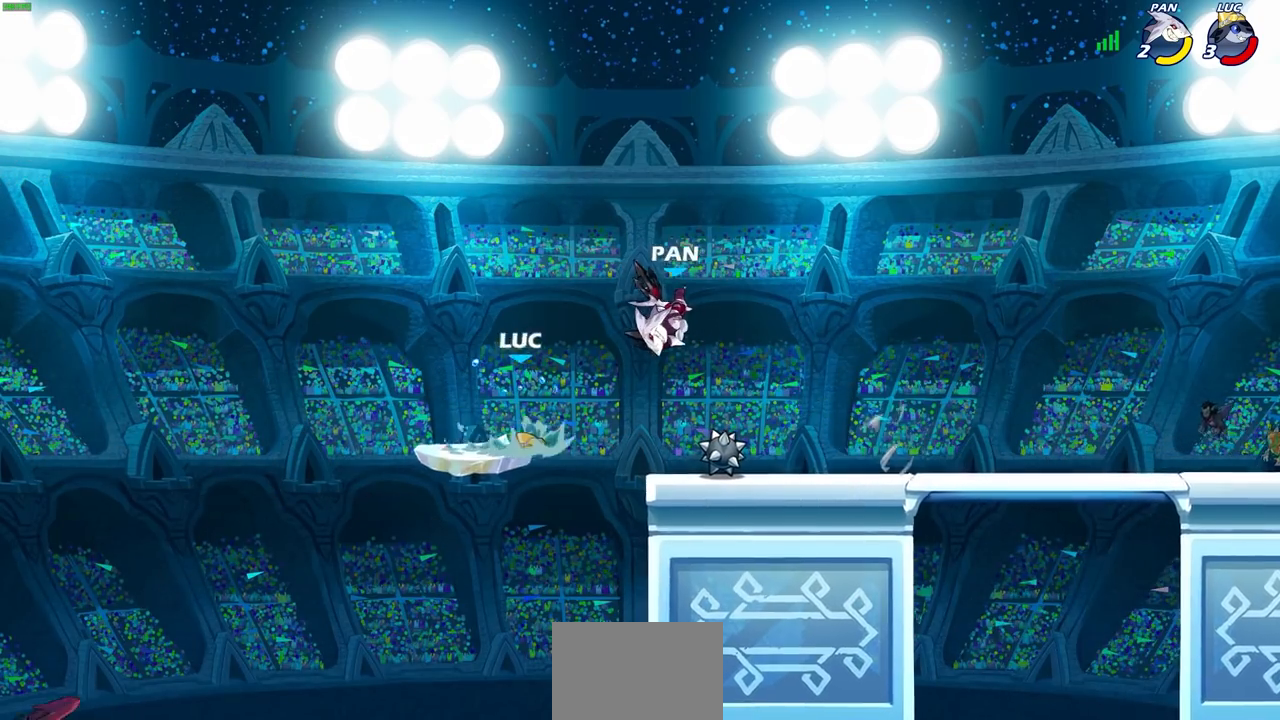
{"buttons": [], "left_stick": "center", "right_stick": "center", "events": [[150, "left_stick", "center"], [283, "left_stick", "right"], [500, "left_stick", "center"]]}